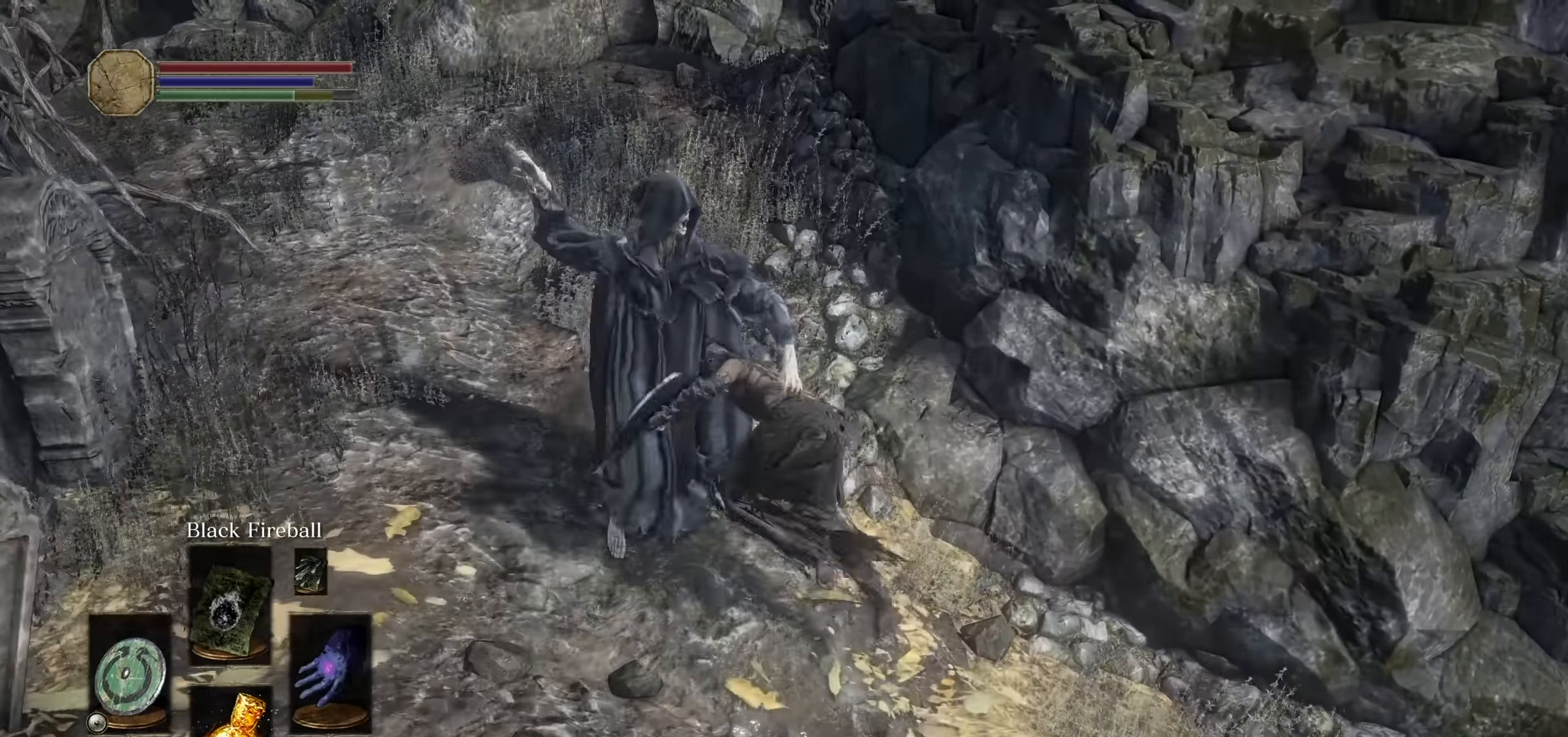
Gameplay with a controller (PlayStation layout); each line is a JSON object with the inputs held at the frame after it. "events" lists button and stick changes between this image and that frame as [ms after this image, input, new state], when the widget could be followed in between. Not read: HOME L3 SELECT START TOUCHPAD.
{"buttons": ["CIRCLE"], "left_stick": "up", "right_stick": "center", "events": [[50, "right_stick", "left"], [166, "left_stick", "up"], [250, "right_stick", "center"], [333, "CIRCLE", "down"]]}
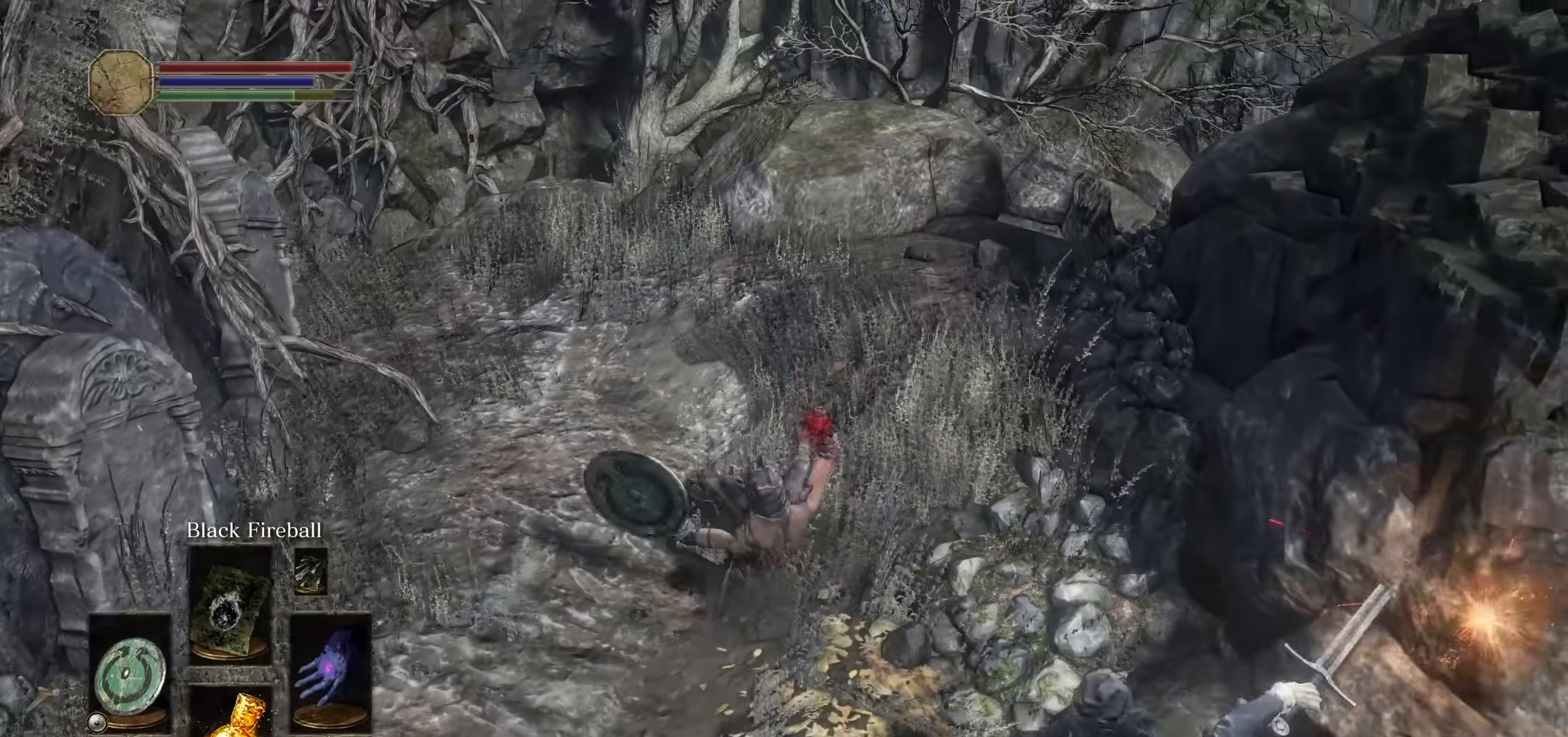
{"buttons": ["CIRCLE"], "left_stick": "up", "right_stick": "down-left", "events": [[83, "right_stick", "left"], [250, "right_stick", "center"], [416, "right_stick", "down-left"]]}
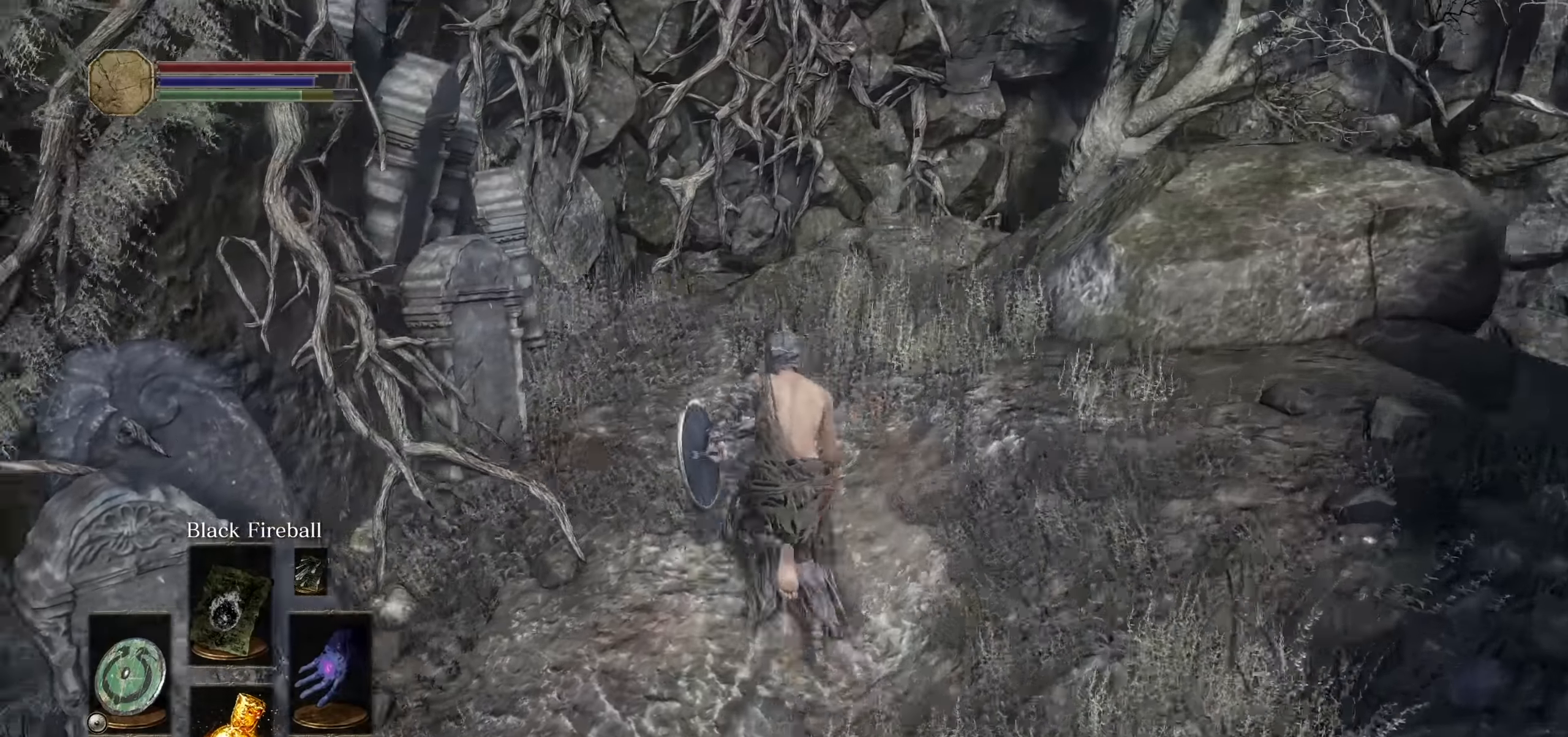
{"buttons": ["CIRCLE"], "left_stick": "up", "right_stick": "center", "events": [[50, "right_stick", "center"], [166, "right_stick", "down"], [333, "right_stick", "center"]]}
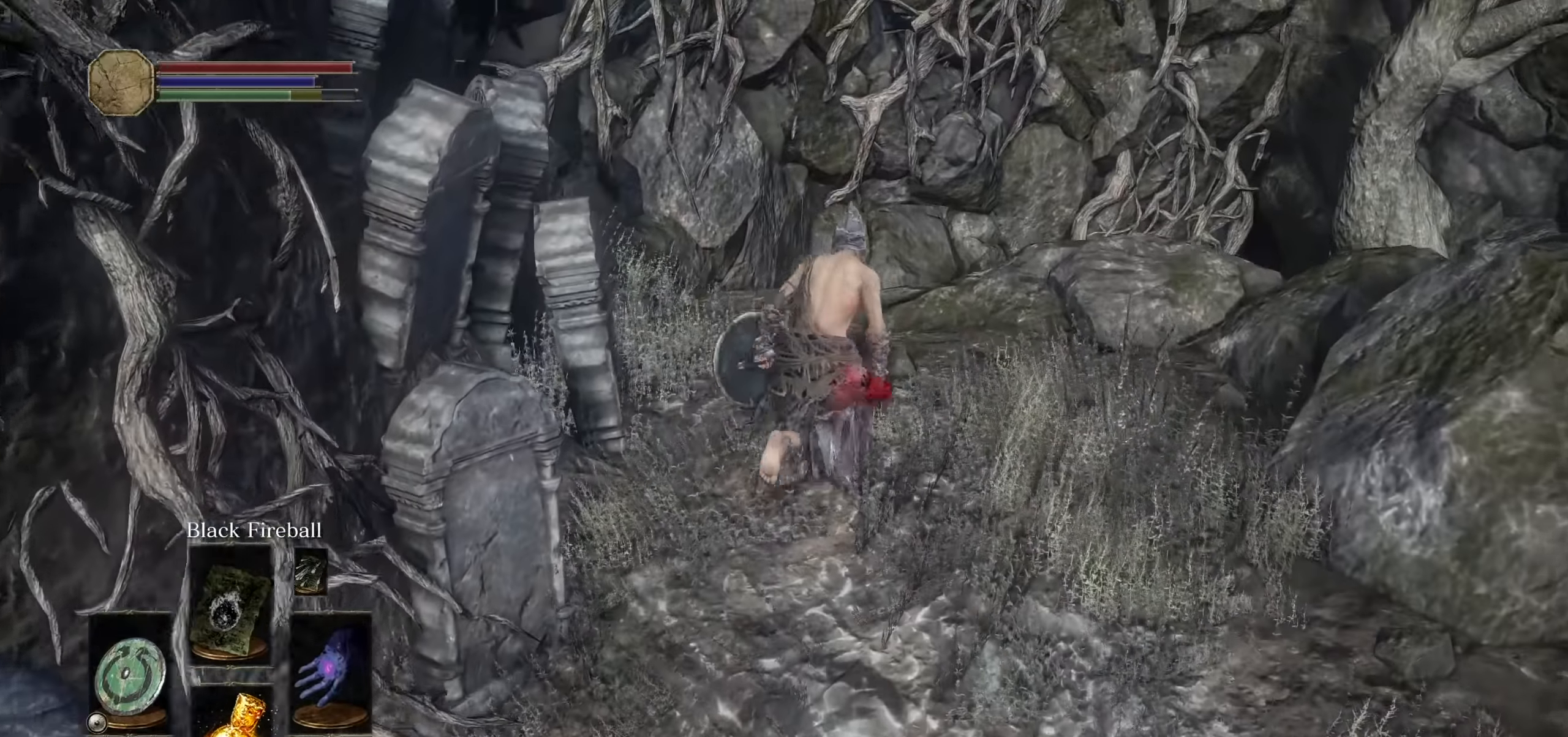
{"buttons": ["CIRCLE"], "left_stick": "up", "right_stick": "center", "events": [[83, "right_stick", "down"], [233, "right_stick", "center"], [333, "right_stick", "down"], [483, "right_stick", "center"]]}